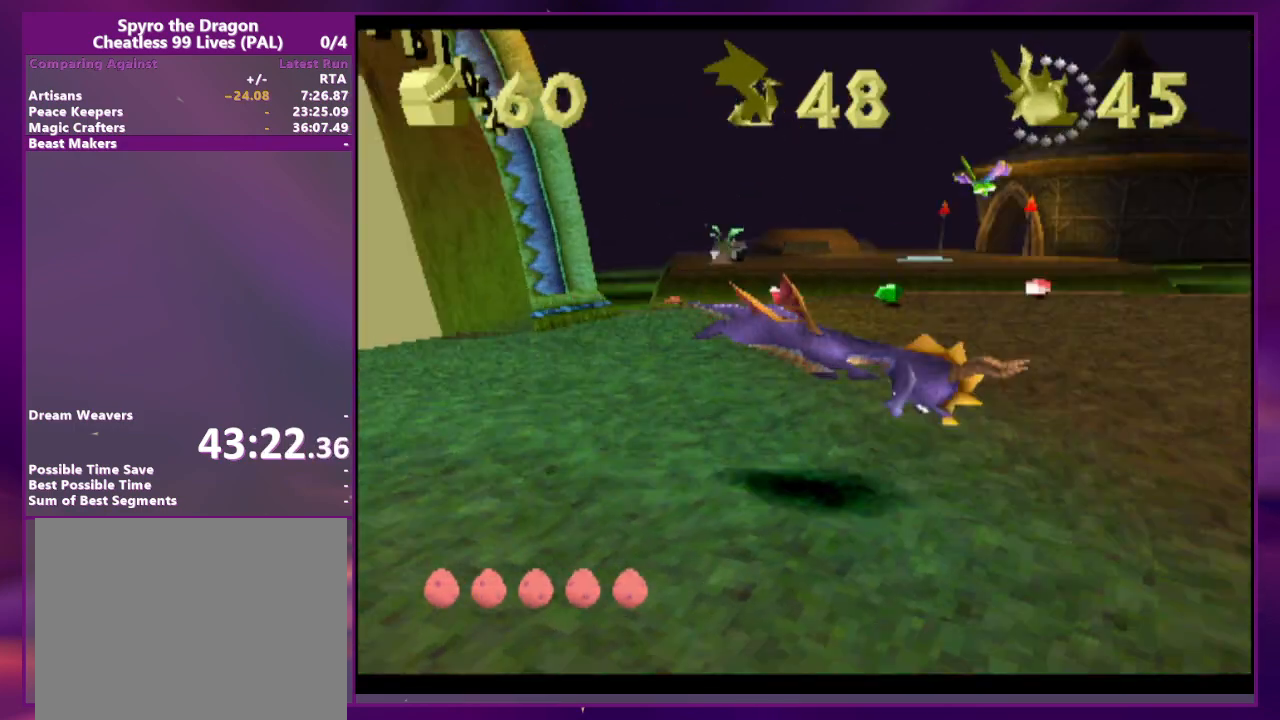
Gameplay with a controller (PlayStation layout); each line is a JSON object with the inputs held at the frame after it. "events" lists button and stick changes between this image and that frame as [ms after this image, input, new state], when the widget could be followed in between. Not read: DPAD_DOWN DPAD_LEFT L2 L3 R3 SQUARE left_stick right_stick.
{"buttons": [], "events": [[167, "DPAD_RIGHT", "down"], [300, "CROSS", "down"], [400, "CROSS", "up"], [467, "DPAD_RIGHT", "up"]]}
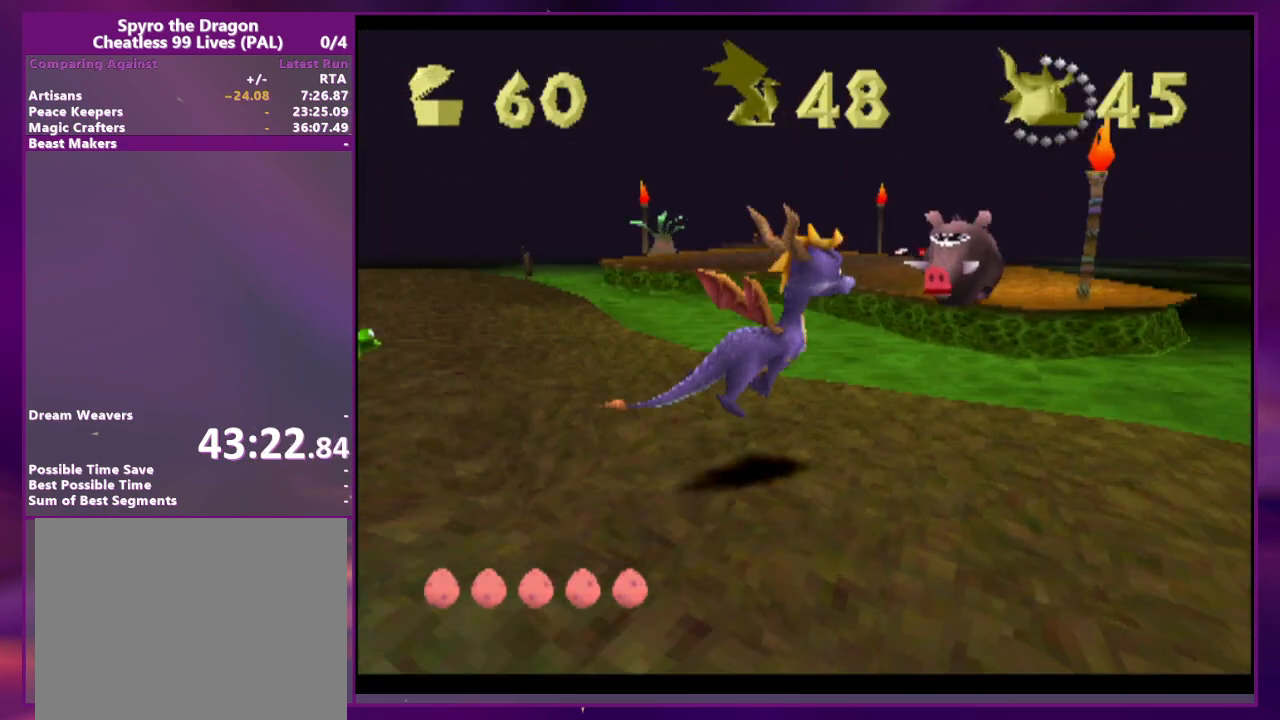
{"buttons": ["DPAD_RIGHT"], "events": [[300, "DPAD_RIGHT", "down"]]}
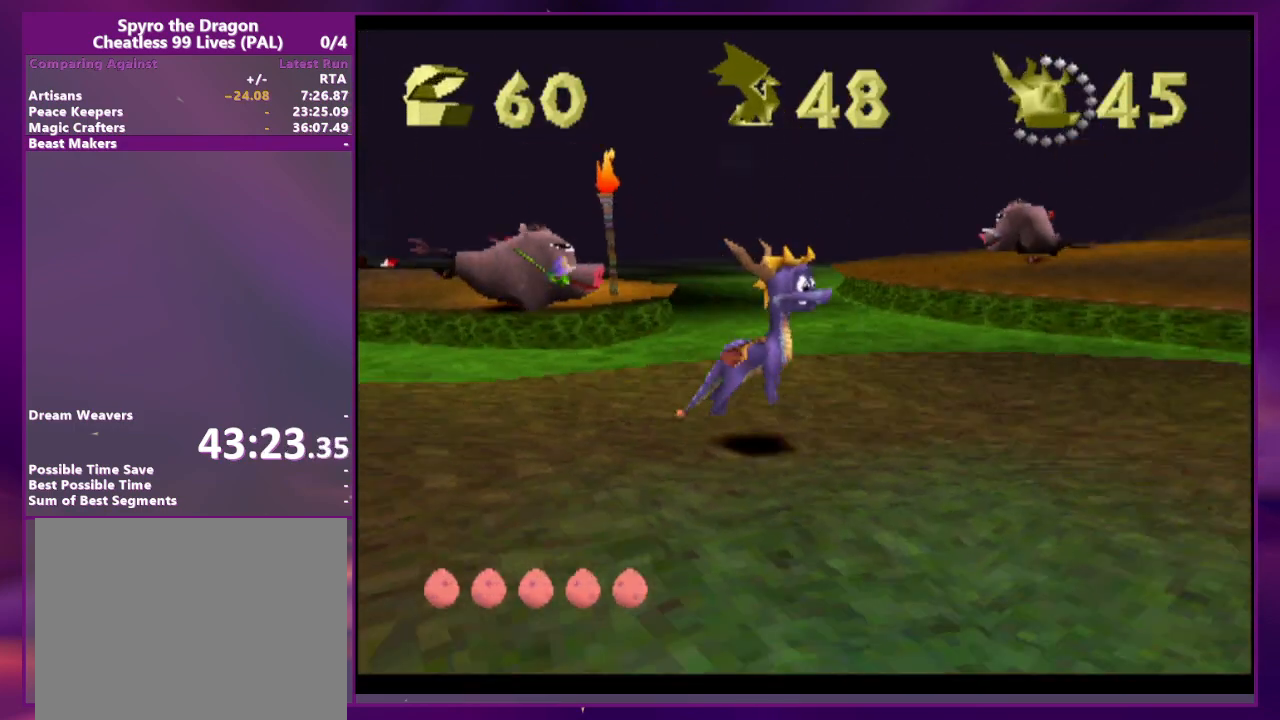
{"buttons": [], "events": [[33, "DPAD_RIGHT", "up"], [100, "DPAD_UP", "down"], [500, "DPAD_UP", "up"]]}
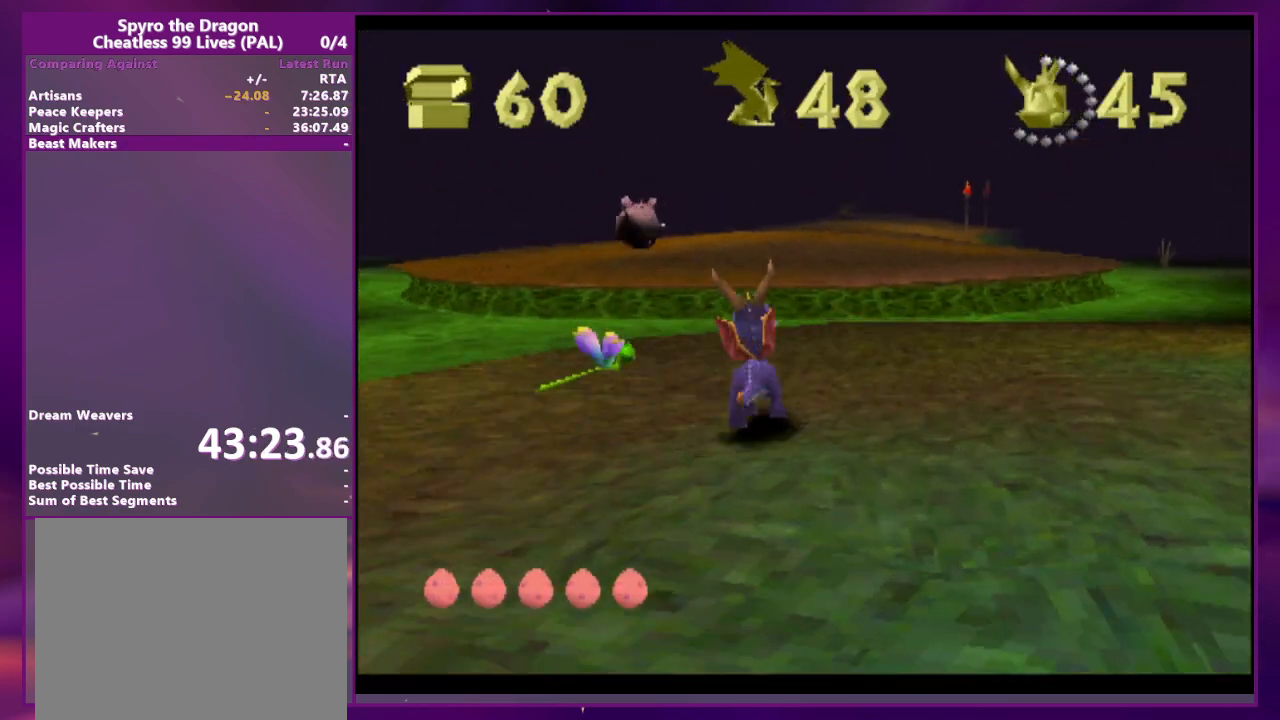
{"buttons": ["DPAD_UP"], "events": [[100, "DPAD_UP", "down"], [233, "CROSS", "down"], [500, "CROSS", "up"]]}
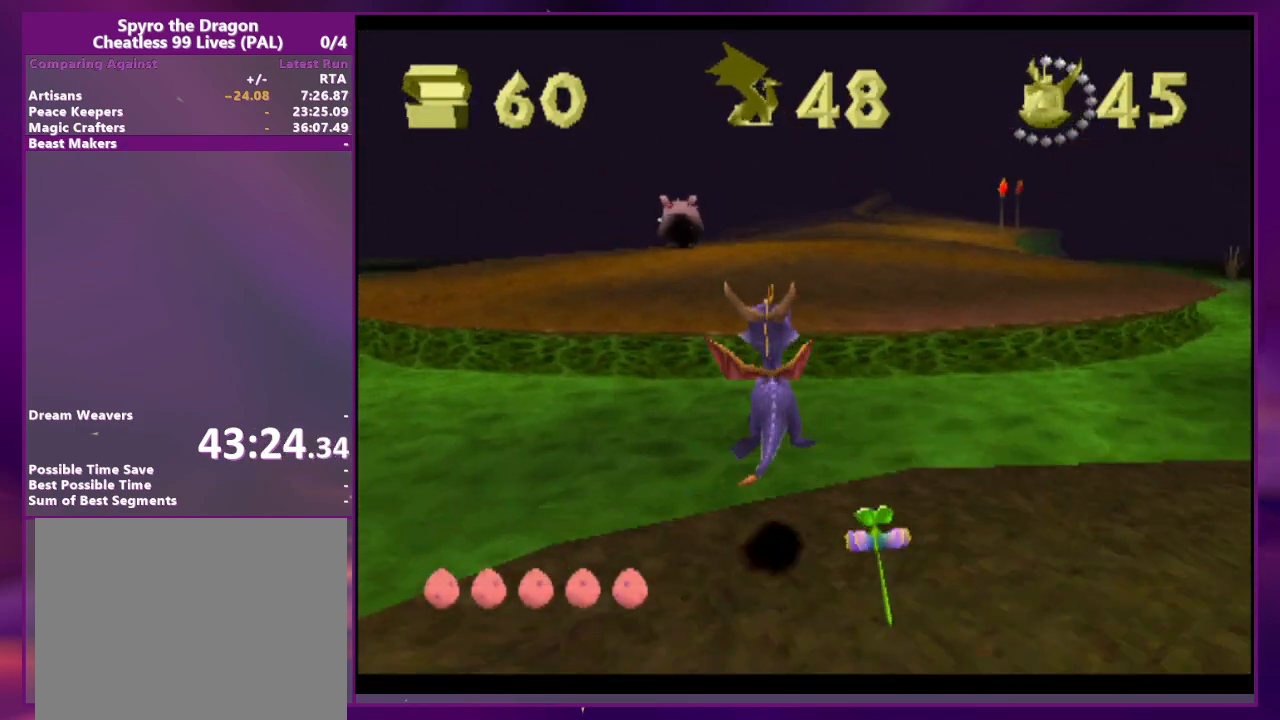
{"buttons": [], "events": [[133, "CROSS", "down"], [200, "CROSS", "up"], [367, "DPAD_UP", "up"]]}
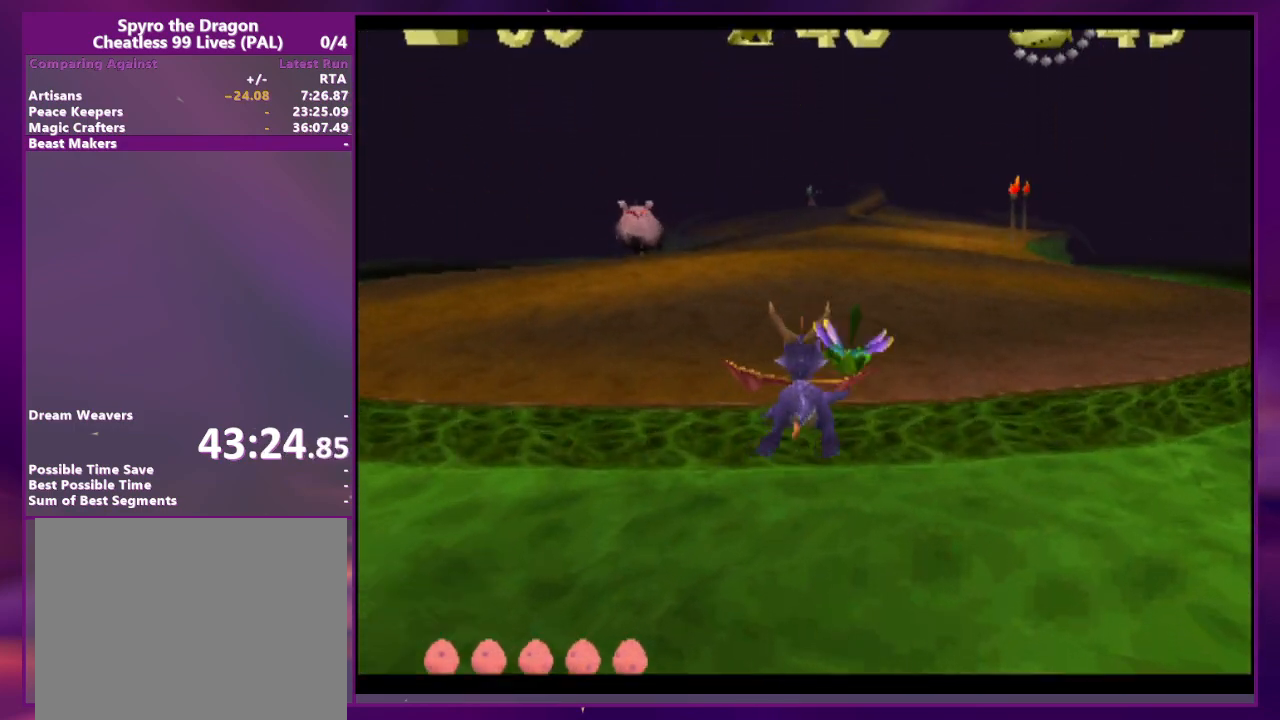
{"buttons": ["CIRCLE", "DPAD_UP"], "events": [[167, "DPAD_RIGHT", "down"], [200, "DPAD_RIGHT", "up"], [400, "DPAD_UP", "down"], [500, "CIRCLE", "down"]]}
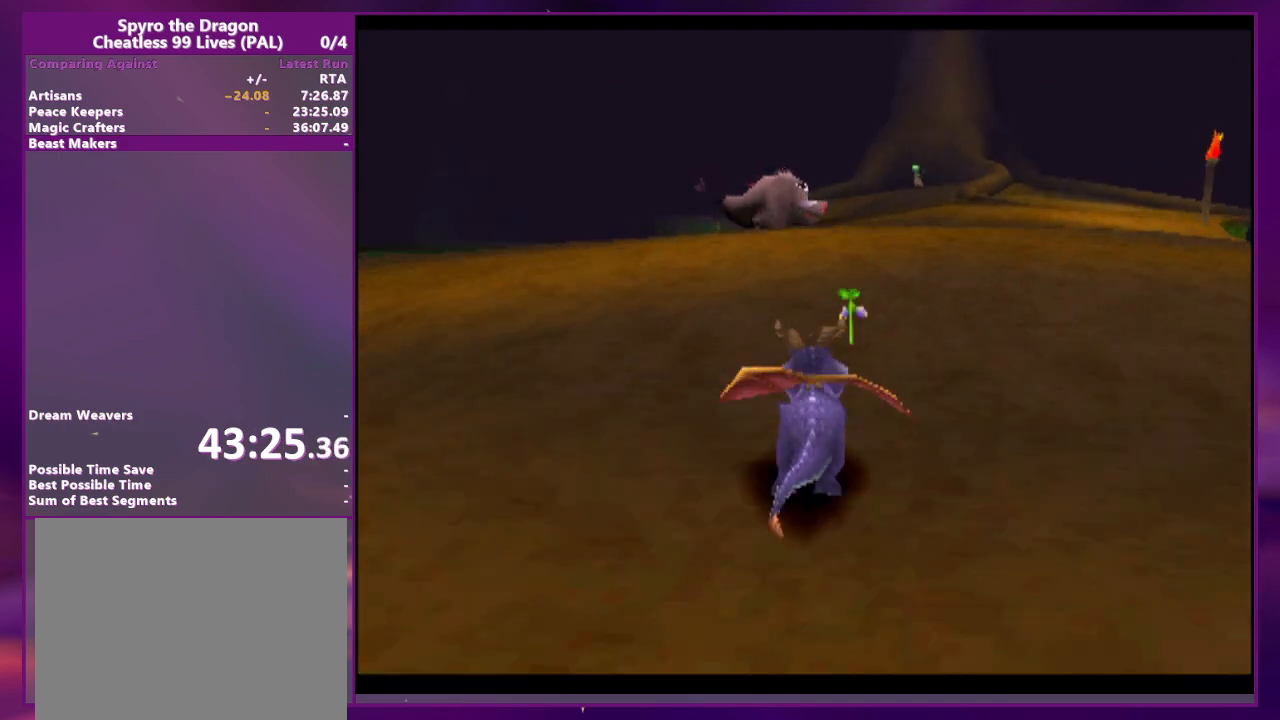
{"buttons": [], "events": [[100, "CIRCLE", "up"], [100, "DPAD_UP", "up"]]}
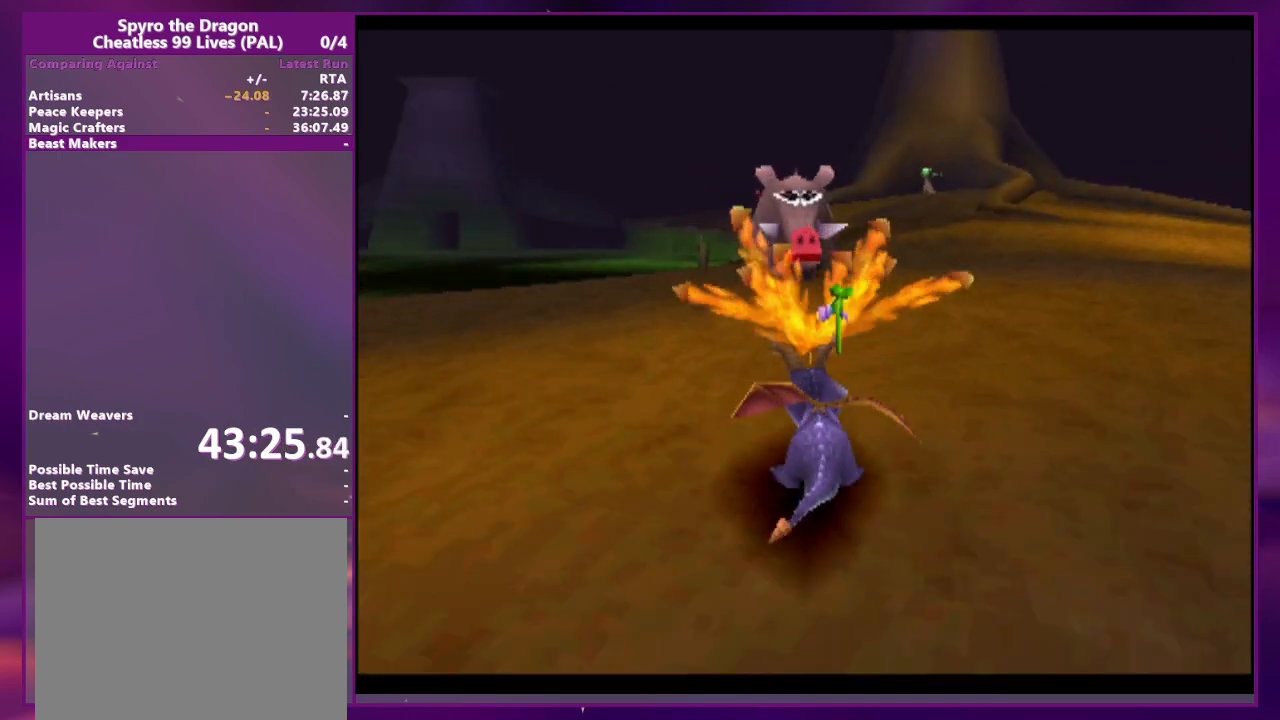
{"buttons": ["R2", "DPAD_UP"], "events": [[200, "DPAD_RIGHT", "down"], [267, "DPAD_UP", "down"], [300, "CROSS", "down"], [400, "CROSS", "up"], [400, "DPAD_RIGHT", "up"], [500, "R2", "down"]]}
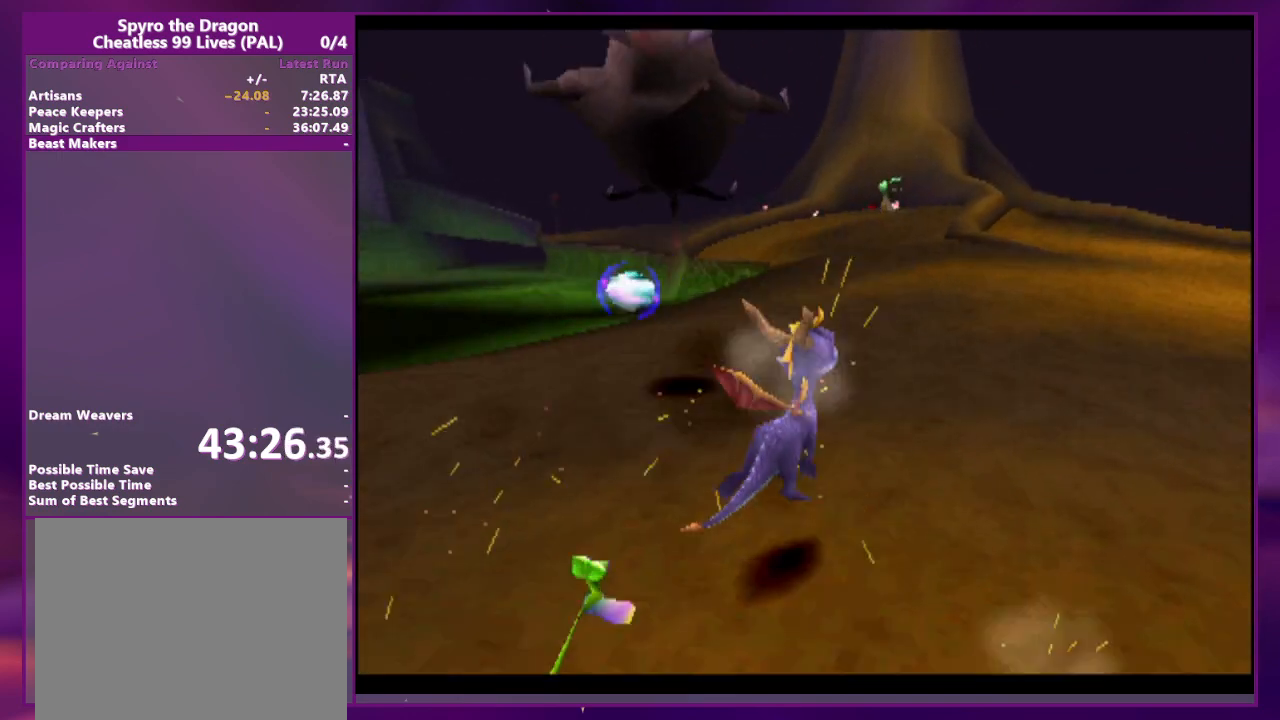
{"buttons": [], "events": [[33, "DPAD_UP", "up"], [300, "R2", "up"]]}
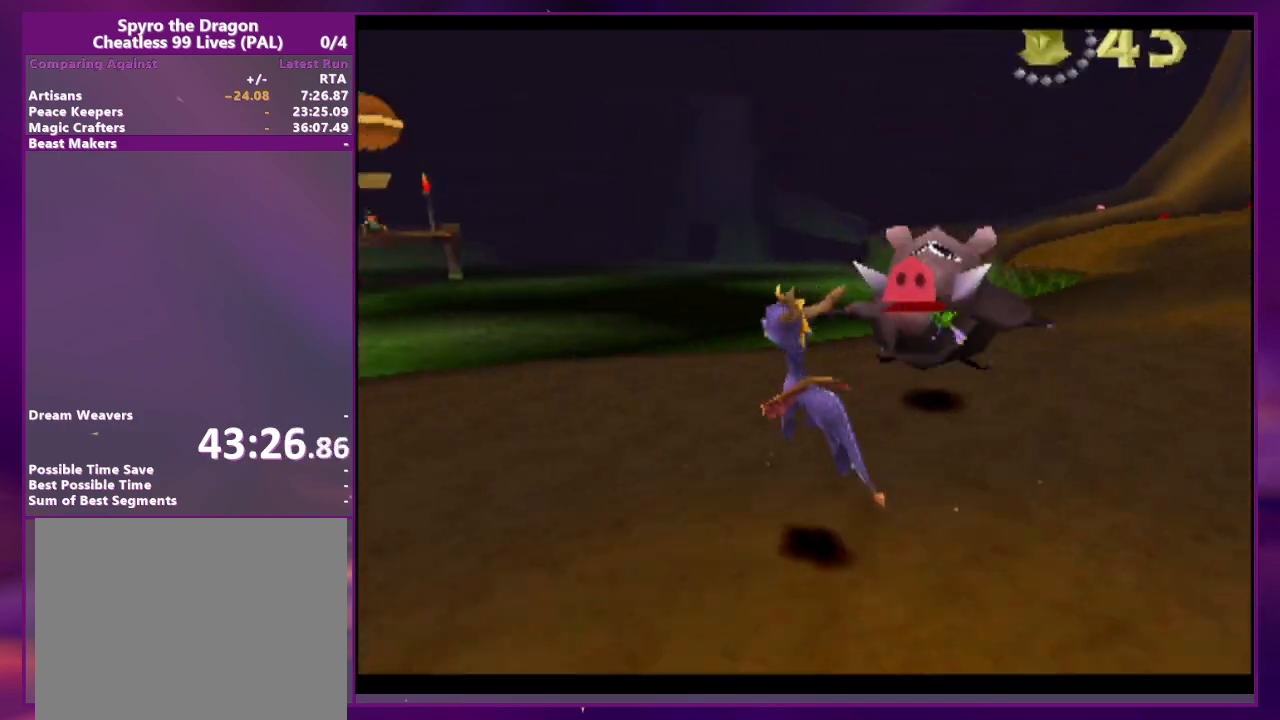
{"buttons": [], "events": []}
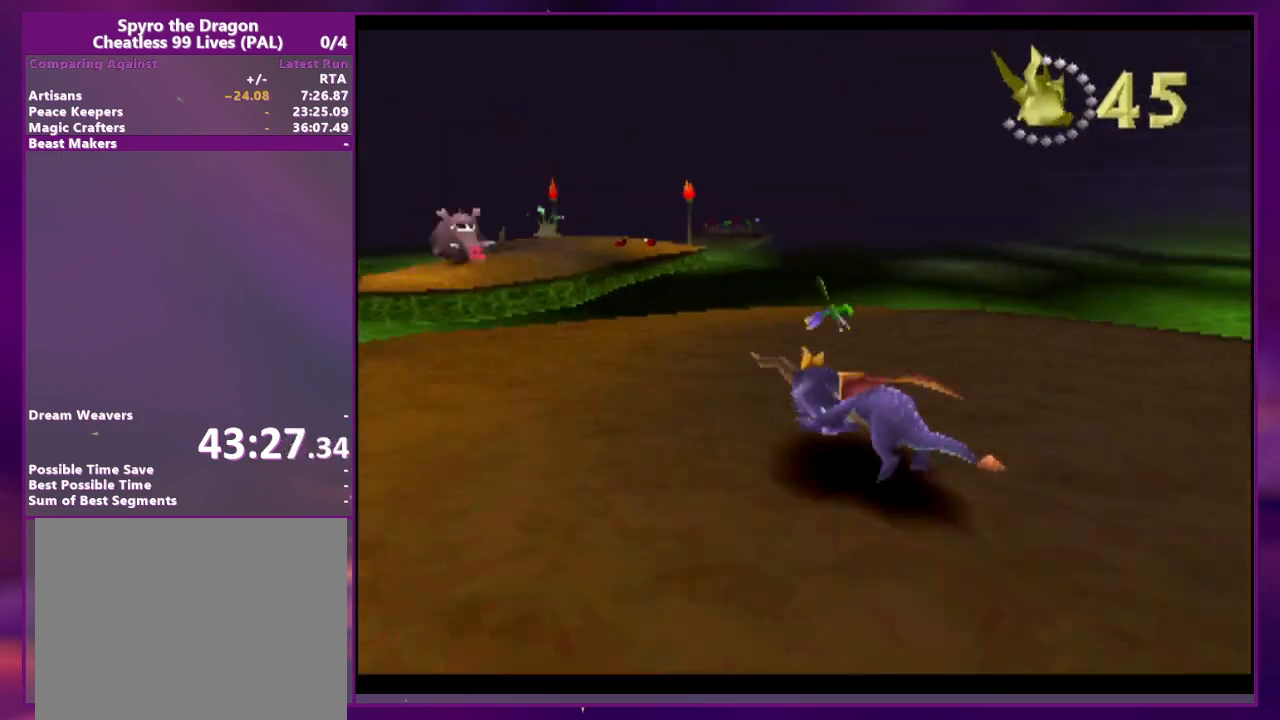
{"buttons": ["CROSS", "DPAD_UP"], "events": [[200, "DPAD_UP", "down"], [467, "CROSS", "down"]]}
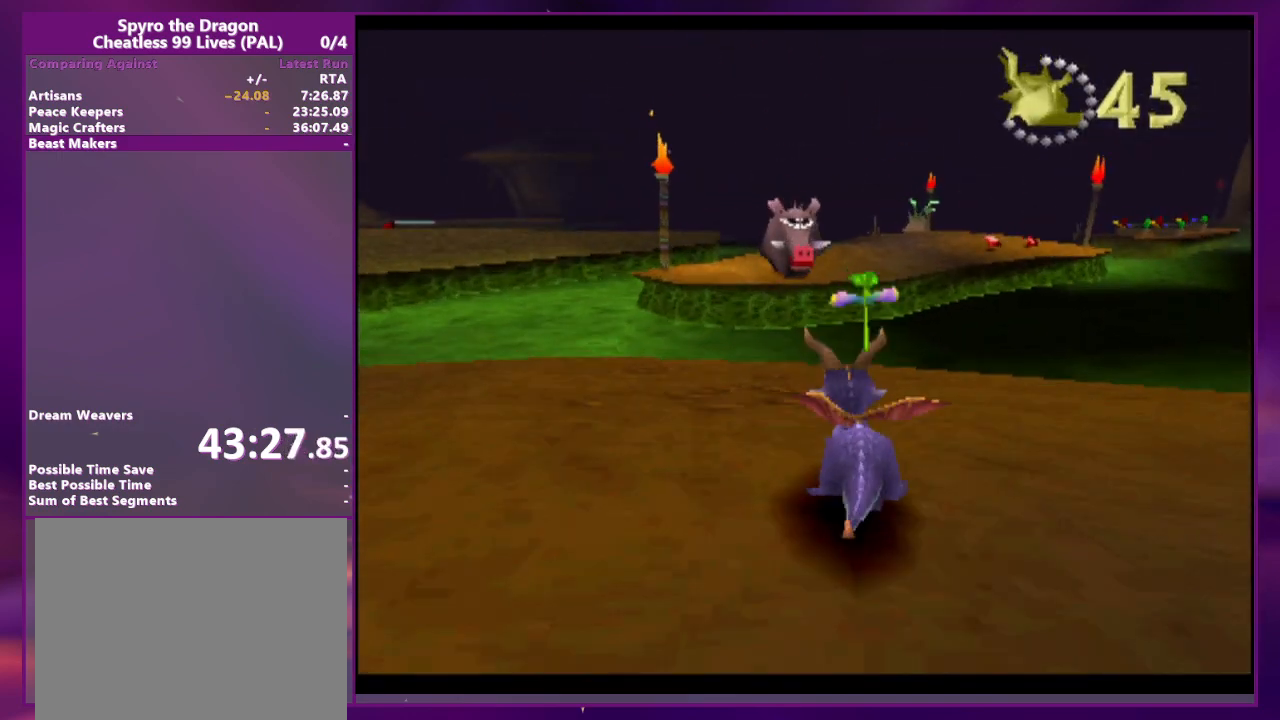
{"buttons": ["CIRCLE", "DPAD_UP"], "events": [[200, "CROSS", "up"], [333, "CROSS", "down"], [433, "CROSS", "up"], [500, "CIRCLE", "down"]]}
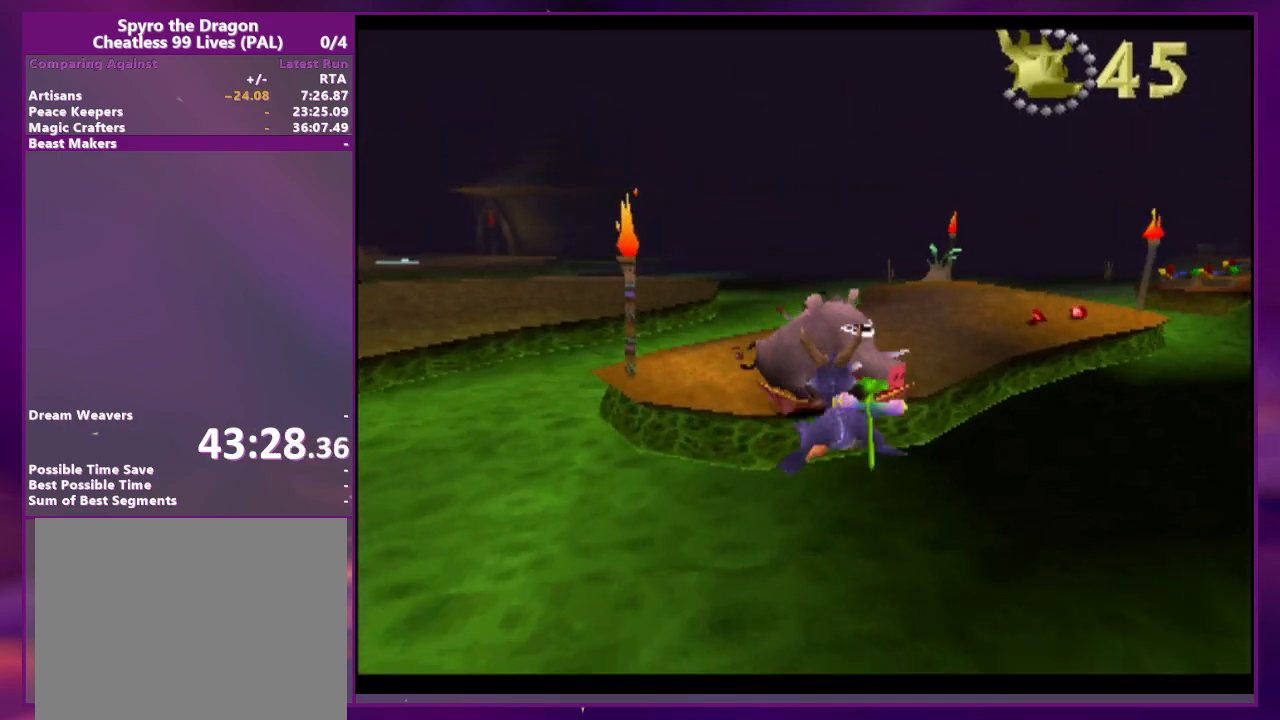
{"buttons": [], "events": [[33, "DPAD_UP", "up"], [100, "CIRCLE", "up"]]}
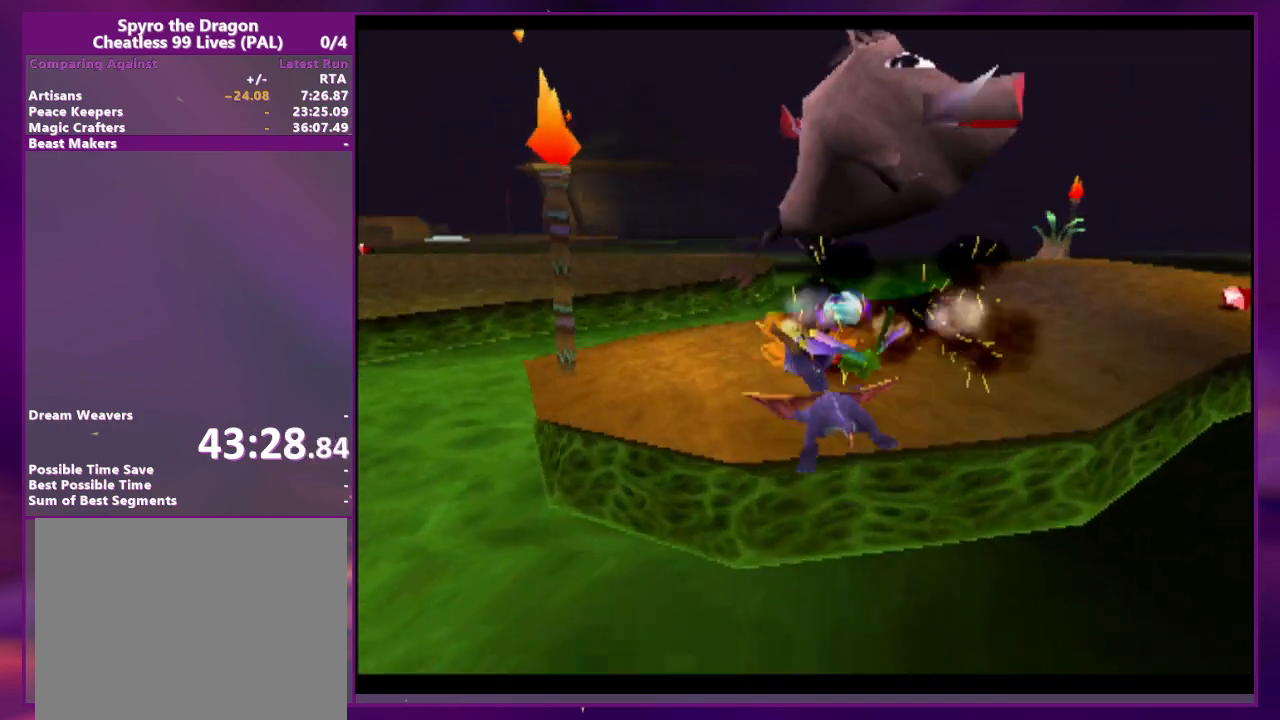
{"buttons": ["DPAD_RIGHT"], "events": [[167, "DPAD_RIGHT", "down"], [267, "CROSS", "down"], [333, "CROSS", "up"]]}
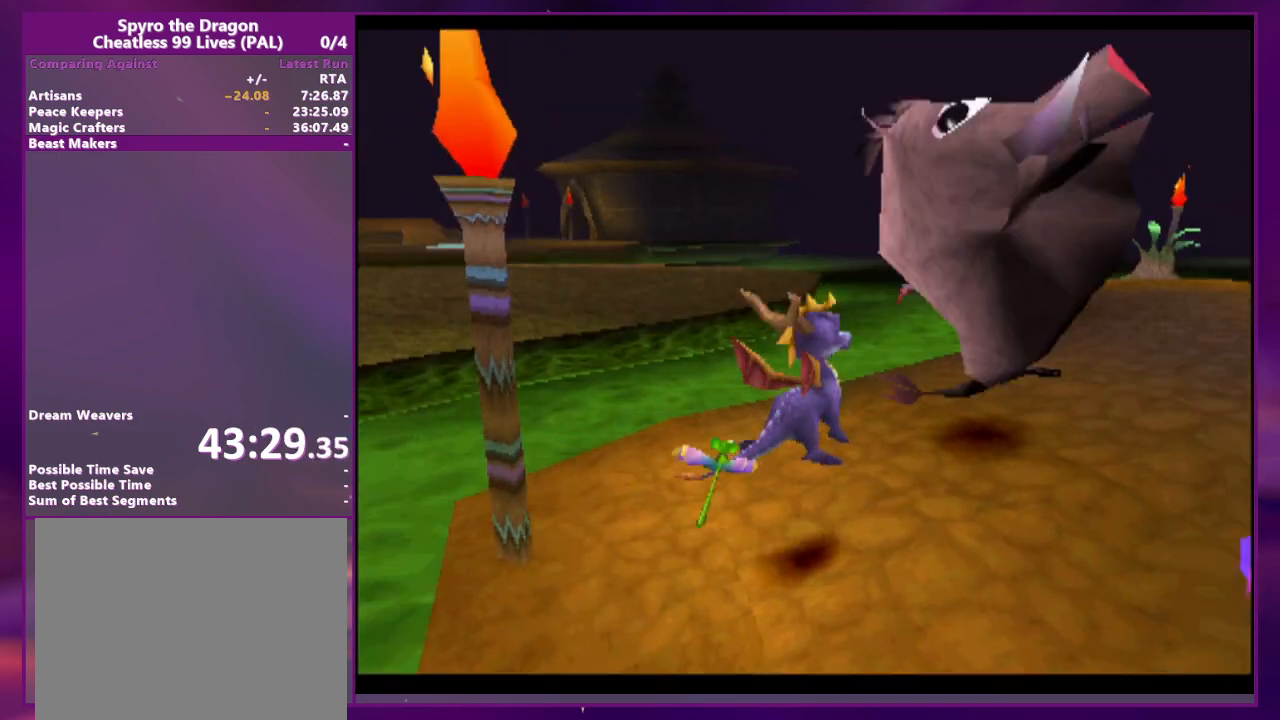
{"buttons": ["DPAD_UP"], "events": [[33, "DPAD_RIGHT", "up"], [467, "DPAD_UP", "down"]]}